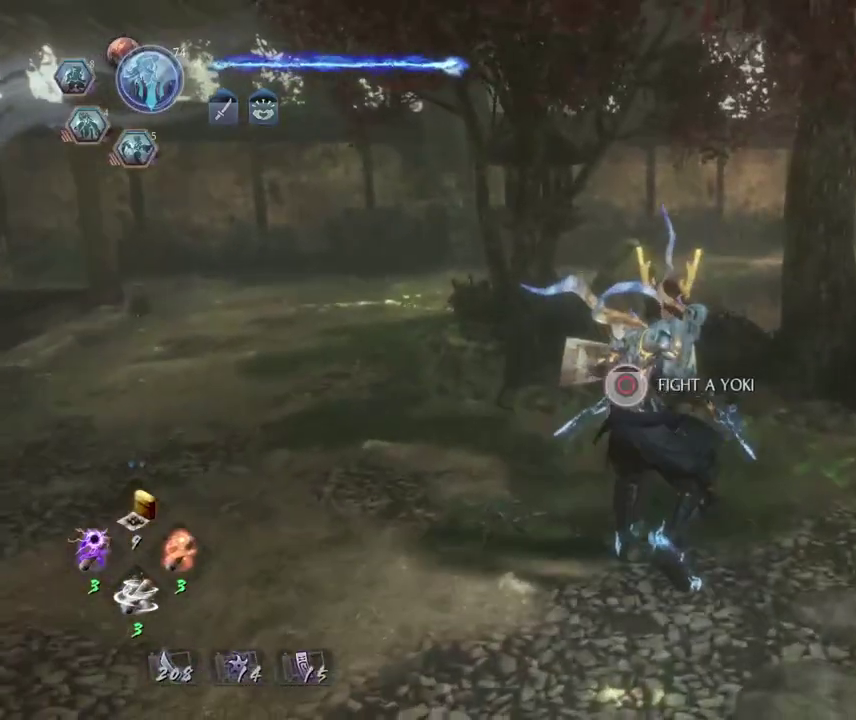
Gameplay with a controller (PlayStation layout); each line is a JSON object with the inputs held at the frame after it (dt_ms = milliseconds from this image to that frame). This overlay highlights the sticks when they move; stick clicks (L3 R3) are not distinguishable. Not read: L3 R1.
{"dt_ms": 600, "buttons": ["CROSS"], "left_stick": "center", "right_stick": "center"}
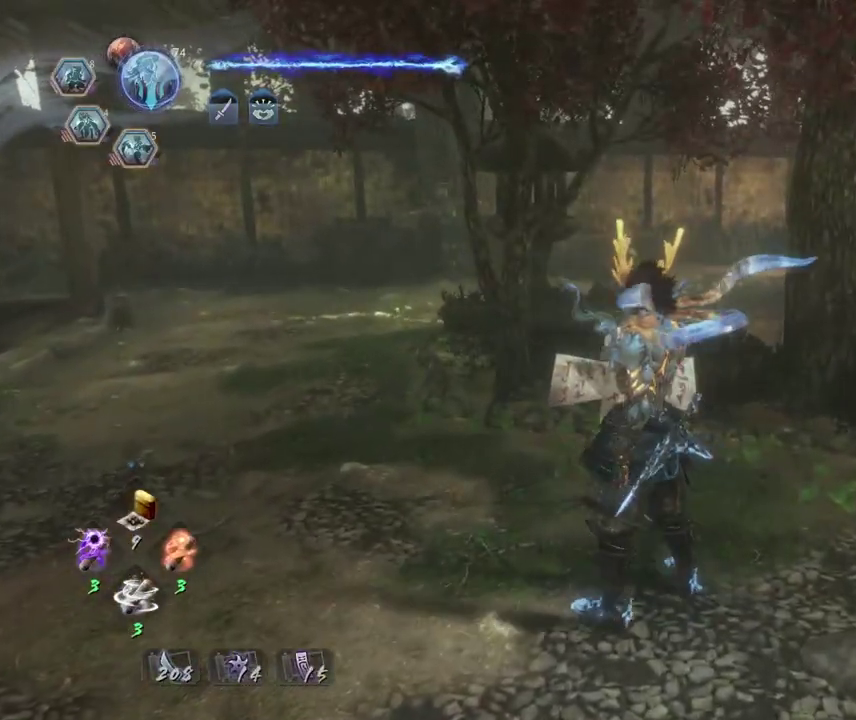
{"dt_ms": 600, "buttons": ["CROSS"], "left_stick": "center", "right_stick": "center"}
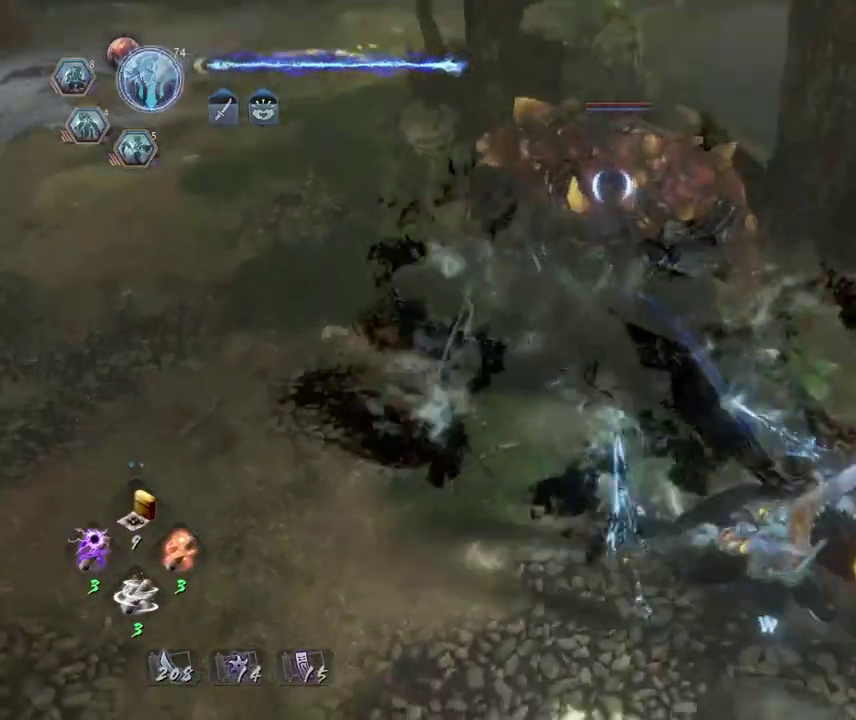
{"dt_ms": 400, "buttons": ["CROSS"], "left_stick": "center", "right_stick": "center"}
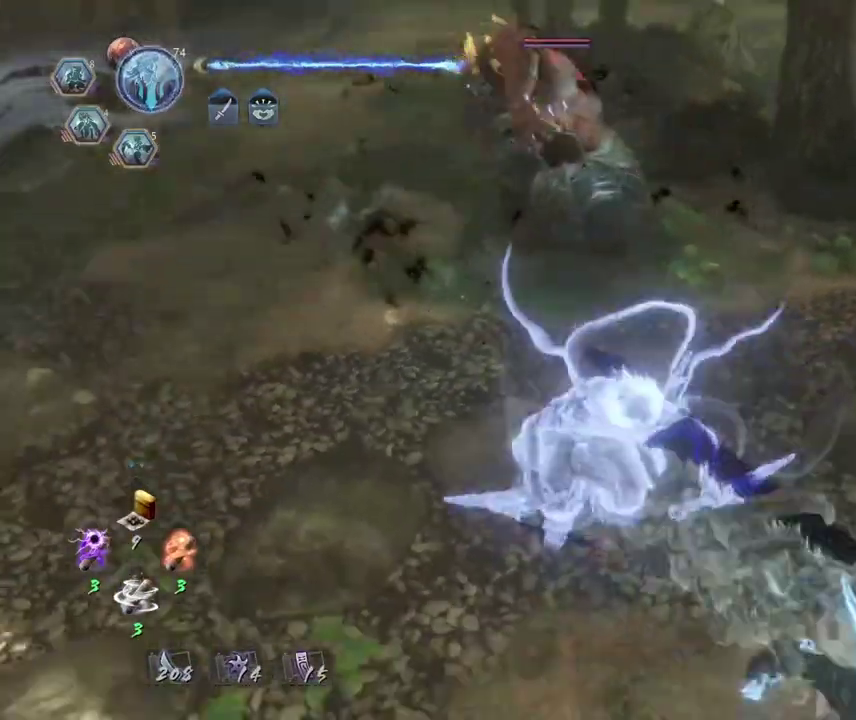
{"dt_ms": 300, "buttons": [], "left_stick": "center", "right_stick": "center"}
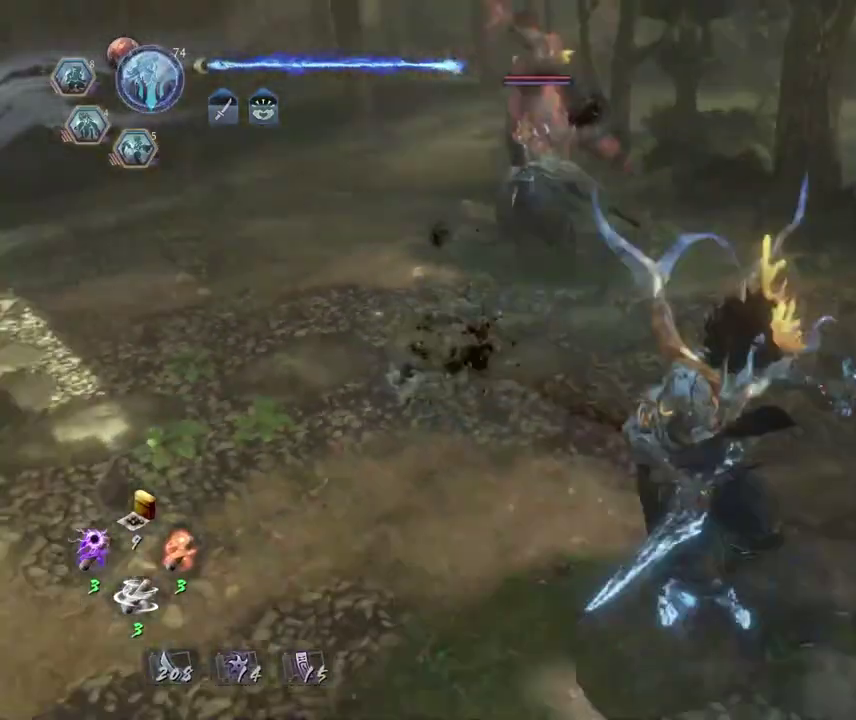
{"dt_ms": 800, "buttons": ["CROSS", "L1"], "left_stick": "center", "right_stick": "center"}
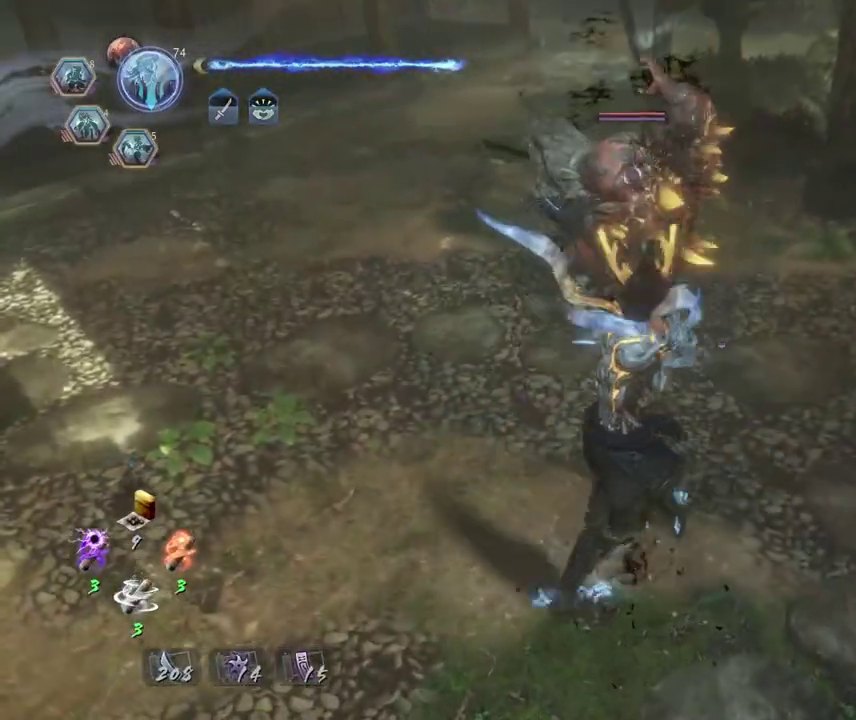
{"dt_ms": 400, "buttons": [], "left_stick": "center", "right_stick": "center"}
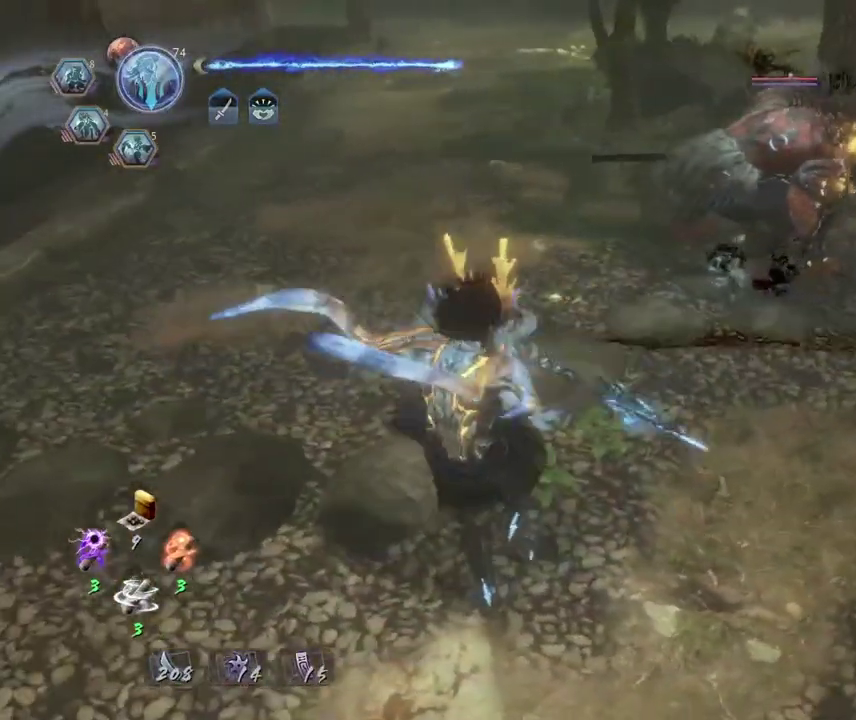
{"dt_ms": 300, "buttons": [], "left_stick": "center", "right_stick": "center"}